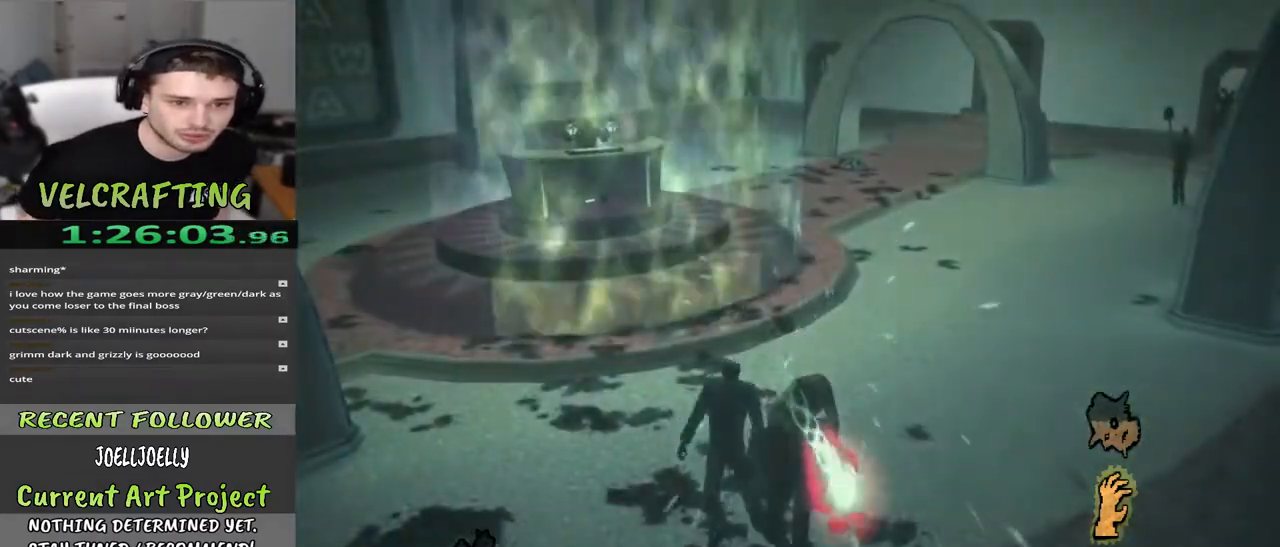
Gameplay with a controller (Xbox layout); each line is a JSON object with the inputs held at the frame after it. "events" lists button and stick changes between this image and that frame as [ms after this image, input, new state], when the widget could be followed in between. Not read: Z.
{"buttons": ["R2"], "left_stick": "up-right", "right_stick": "center", "events": [[100, "R2", "down"], [117, "right_stick", "left"], [267, "R2", "up"], [267, "right_stick", "center"], [367, "R2", "down"]]}
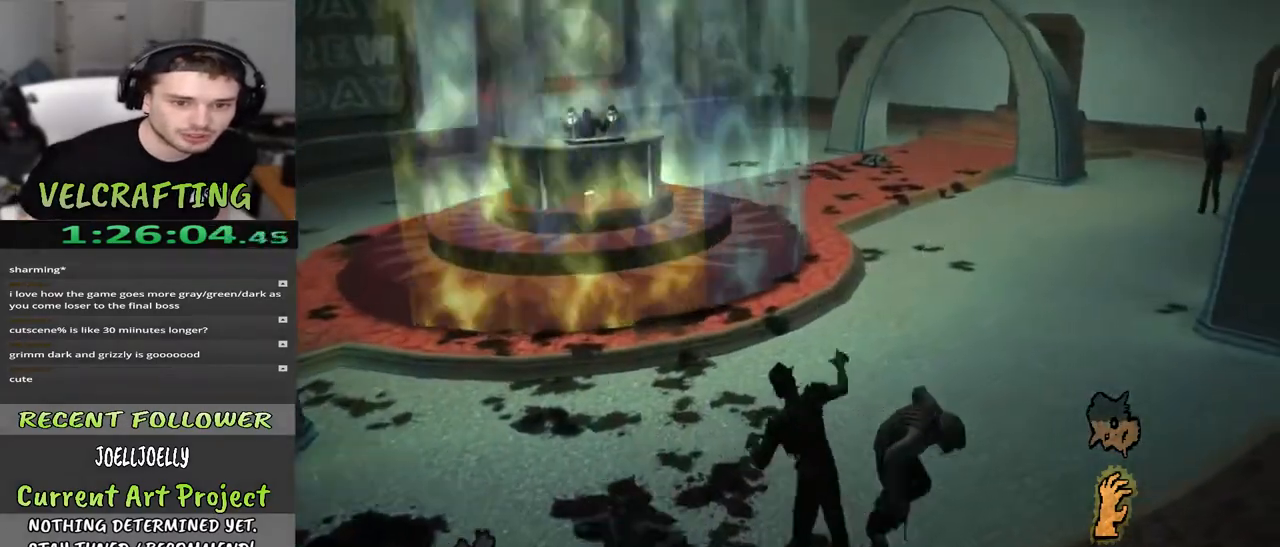
{"buttons": [], "left_stick": "right", "right_stick": "center", "events": [[50, "R2", "up"], [400, "left_stick", "right"]]}
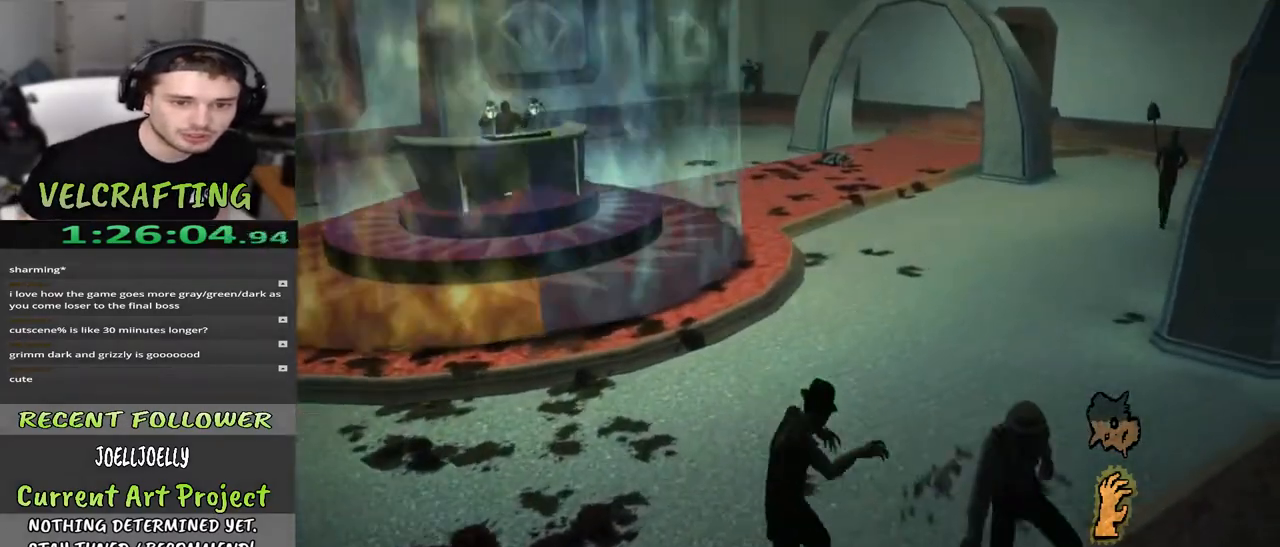
{"buttons": ["R2"], "left_stick": "right", "right_stick": "center", "events": [[400, "R2", "down"]]}
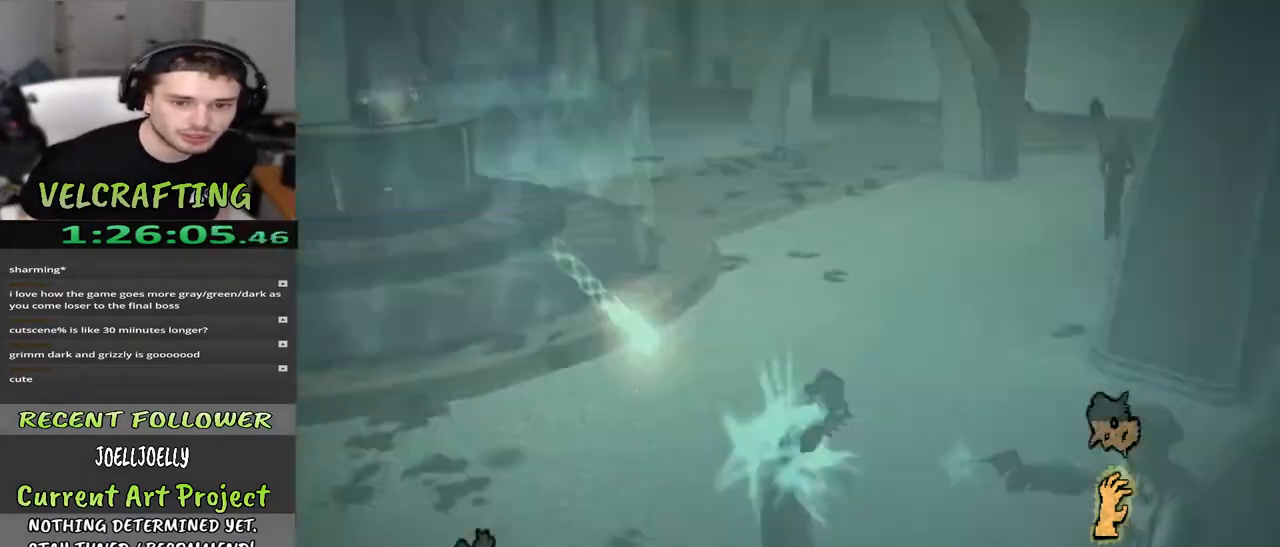
{"buttons": [], "left_stick": "right", "right_stick": "center", "events": [[100, "R2", "up"], [267, "right_stick", "right"], [467, "right_stick", "center"]]}
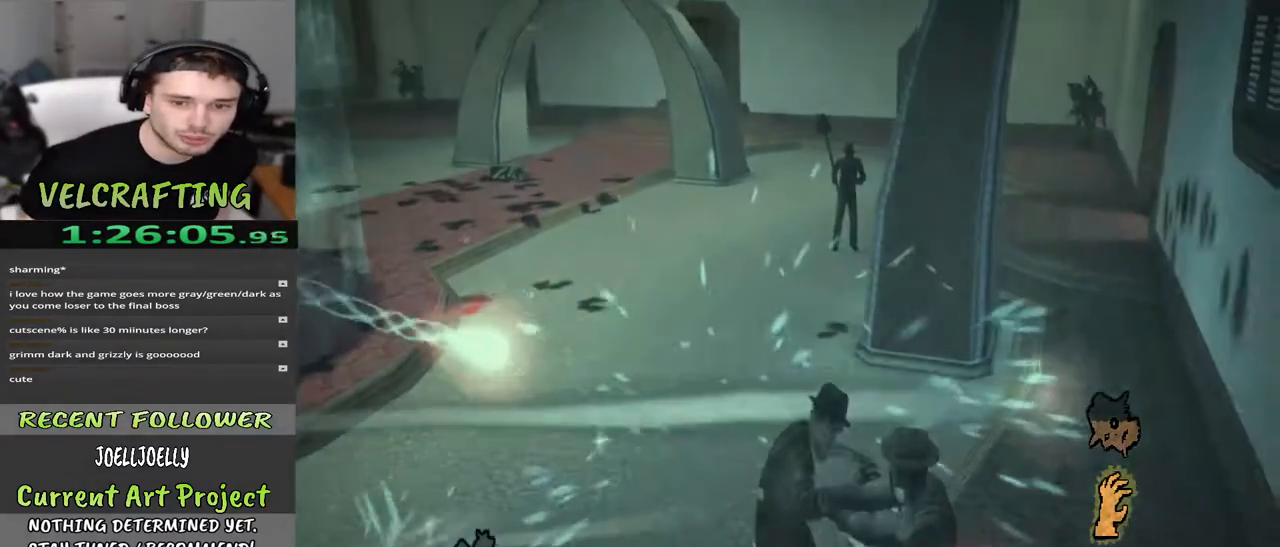
{"buttons": [], "left_stick": "down", "right_stick": "center", "events": [[167, "R2", "down"], [300, "R2", "up"], [317, "left_stick", "down-right"], [433, "left_stick", "down"]]}
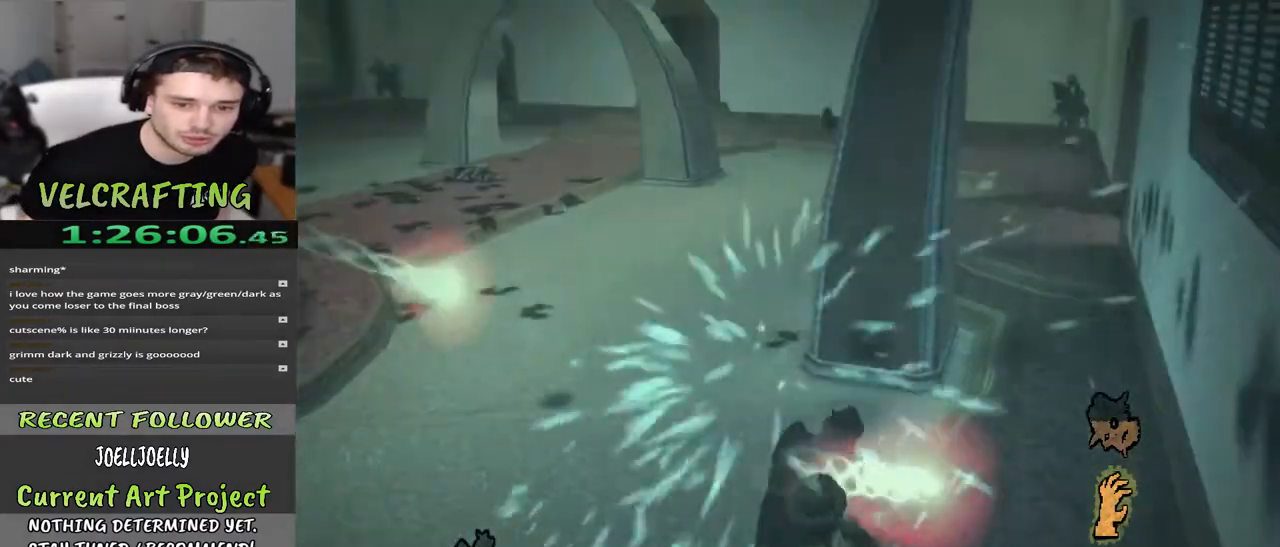
{"buttons": [], "left_stick": "down-left", "right_stick": "center", "events": [[50, "right_stick", "down-left"], [300, "right_stick", "center"], [417, "left_stick", "down-left"]]}
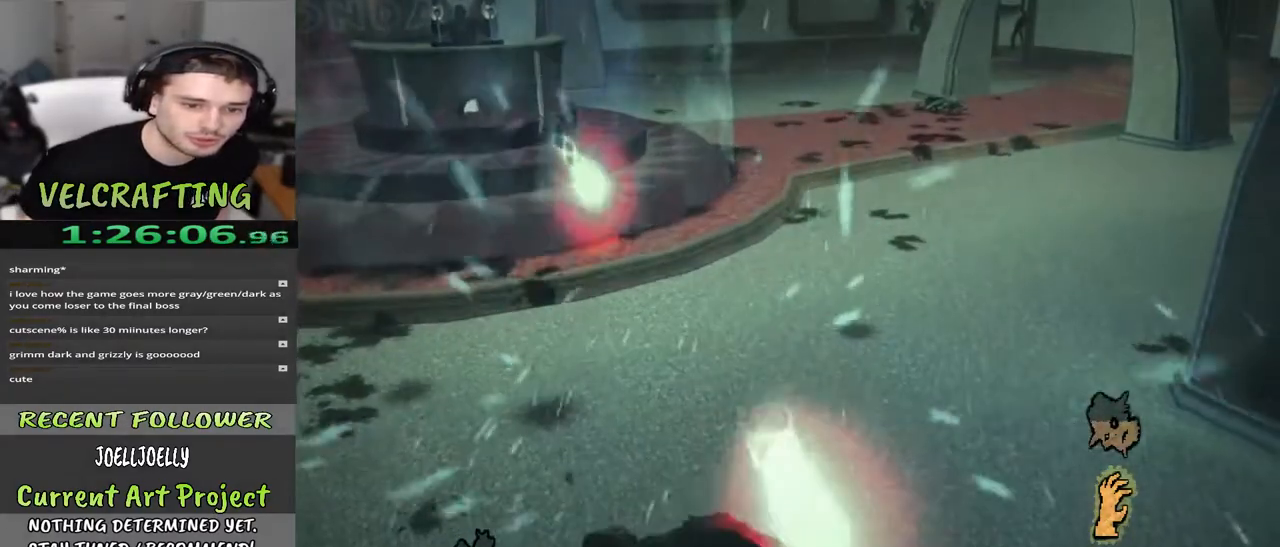
{"buttons": [], "left_stick": "down-left", "right_stick": "center", "events": [[50, "X", "down"], [200, "X", "up"], [283, "R2", "down"], [467, "R2", "up"]]}
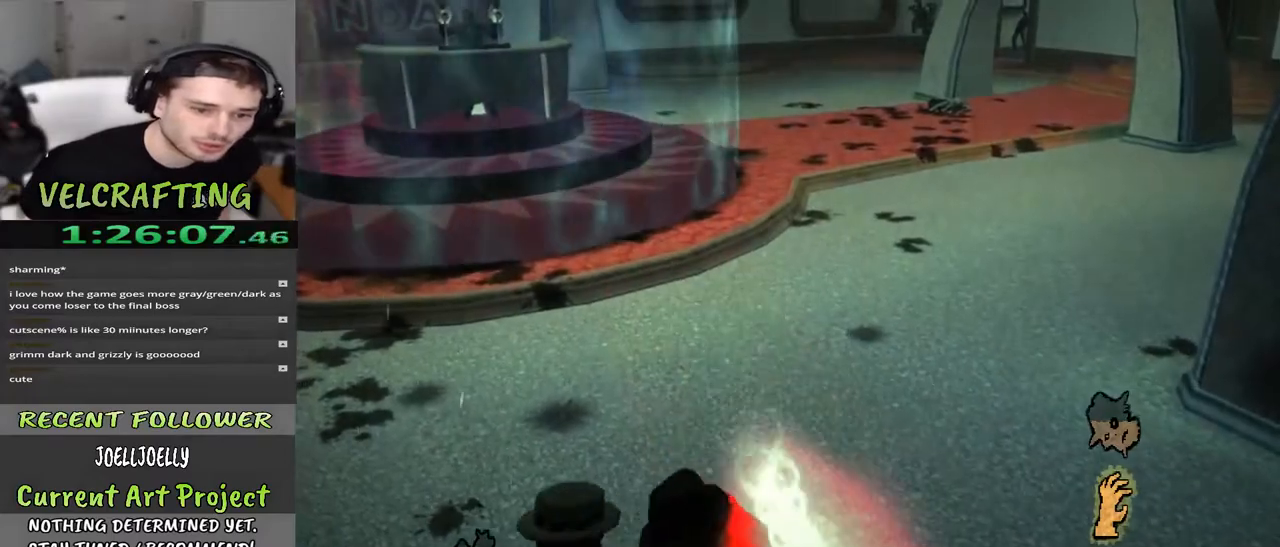
{"buttons": [], "left_stick": "left", "right_stick": "center", "events": [[67, "right_stick", "left"], [100, "R2", "down"], [250, "R2", "up"], [433, "right_stick", "center"], [467, "left_stick", "left"]]}
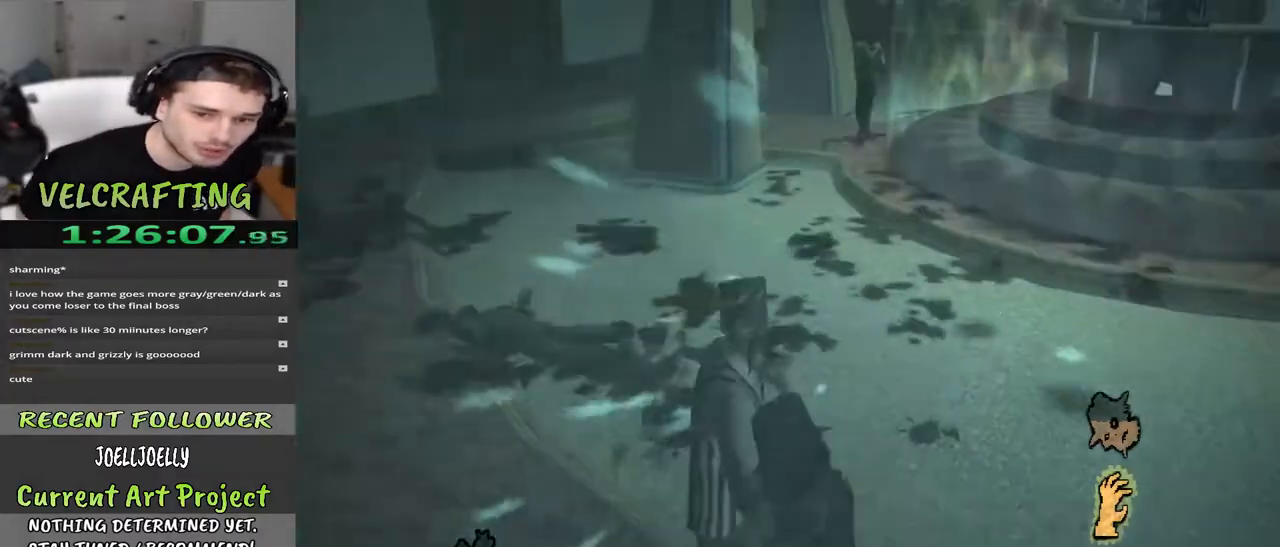
{"buttons": [], "left_stick": "center", "right_stick": "center", "events": [[17, "left_stick", "up-left"], [67, "left_stick", "up"], [167, "X", "down"], [300, "X", "up"], [400, "left_stick", "center"]]}
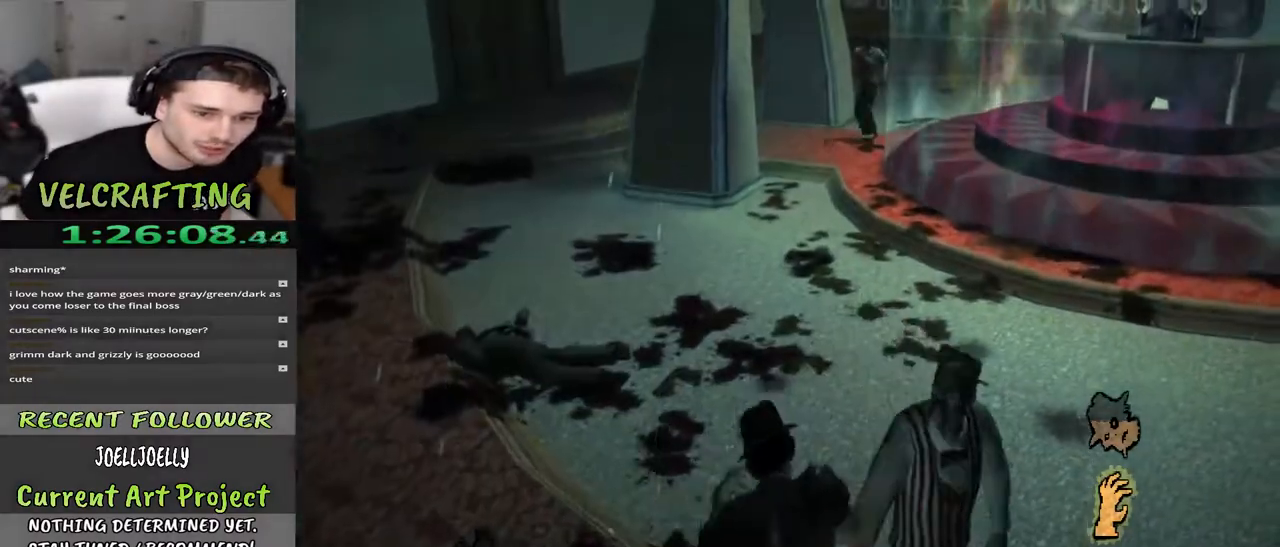
{"buttons": [], "left_stick": "right", "right_stick": "center", "events": [[100, "left_stick", "up-right"], [200, "right_stick", "right"], [250, "left_stick", "right"], [300, "R2", "down"], [467, "R2", "up"], [467, "right_stick", "center"]]}
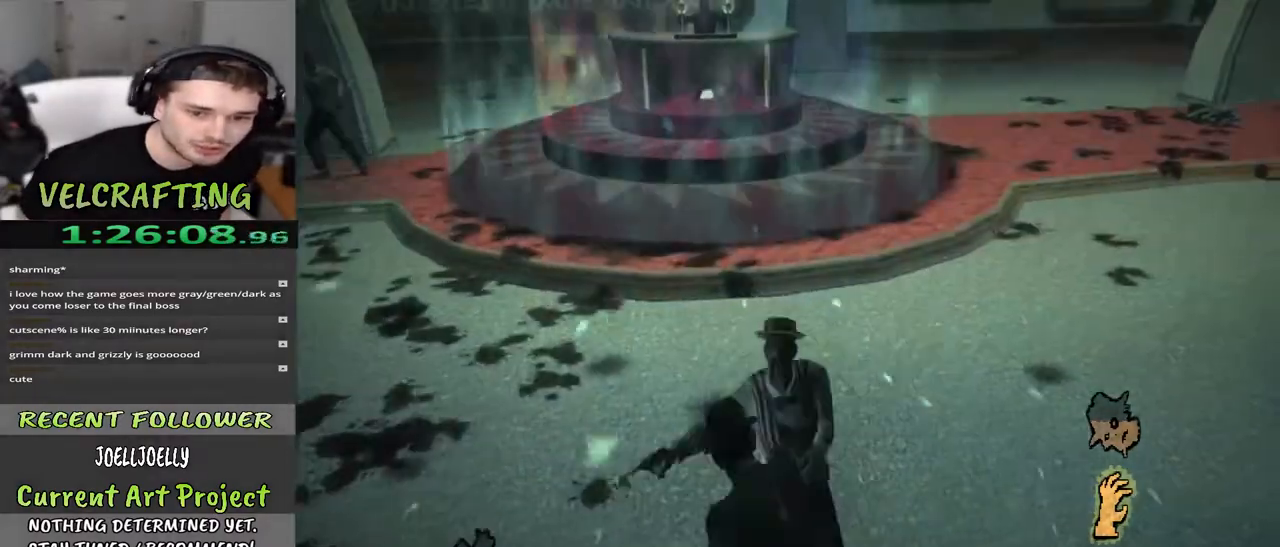
{"buttons": ["X"], "left_stick": "up-left", "right_stick": "center", "events": [[300, "left_stick", "up"], [433, "X", "down"], [483, "left_stick", "up-left"]]}
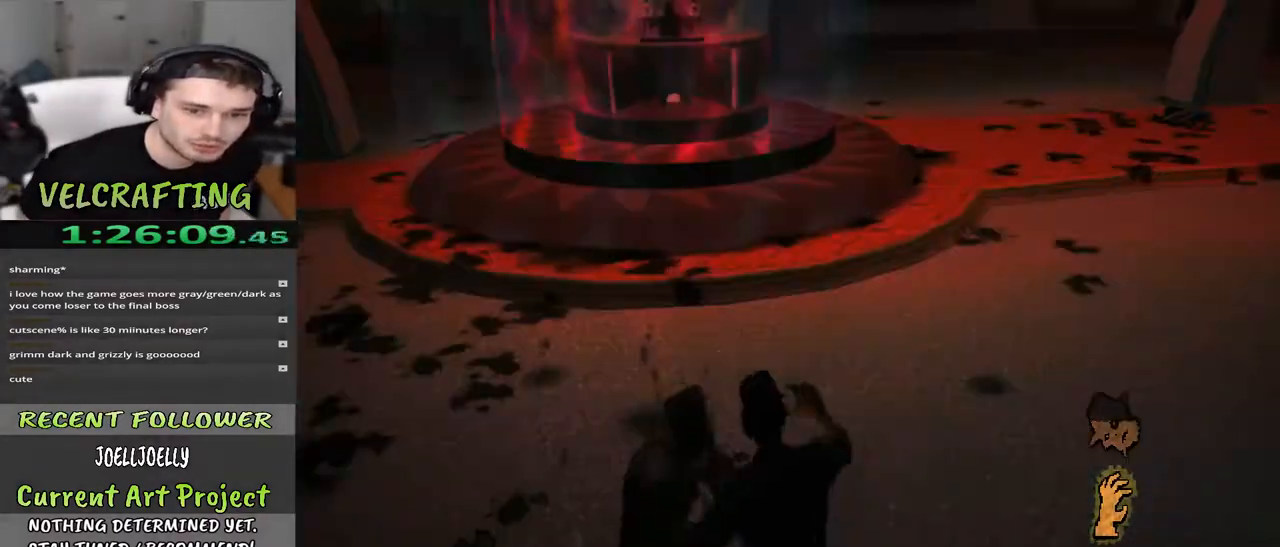
{"buttons": [], "left_stick": "down-left", "right_stick": "center", "events": [[50, "X", "up"], [150, "left_stick", "left"], [300, "left_stick", "down-left"], [333, "R2", "down"], [483, "R2", "up"]]}
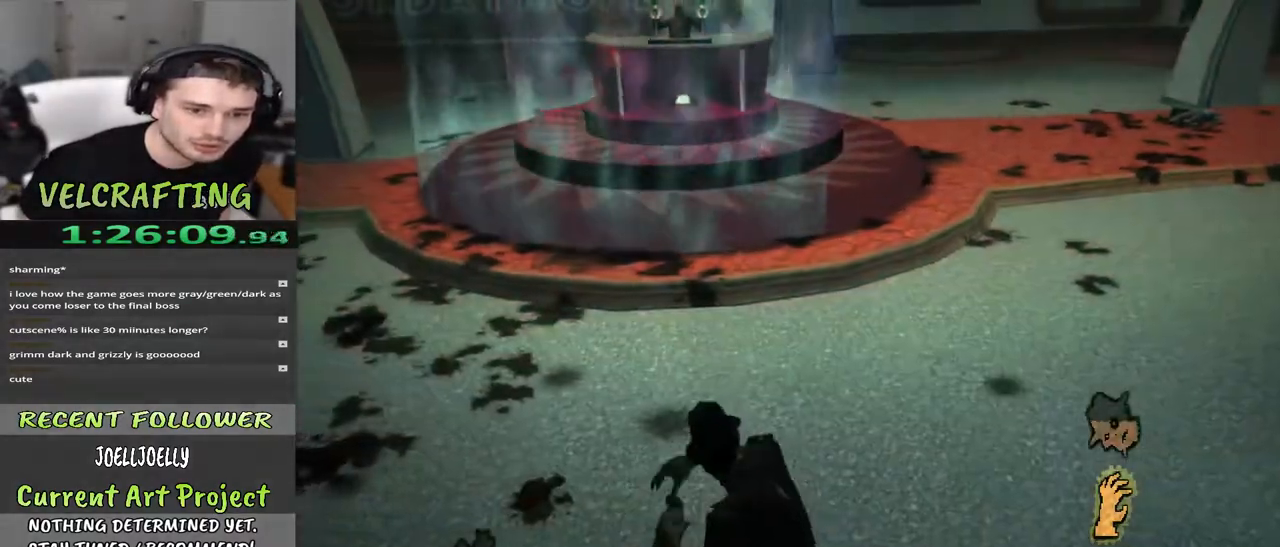
{"buttons": [], "left_stick": "down-left", "right_stick": "center", "events": [[83, "R2", "down"], [217, "R2", "up"]]}
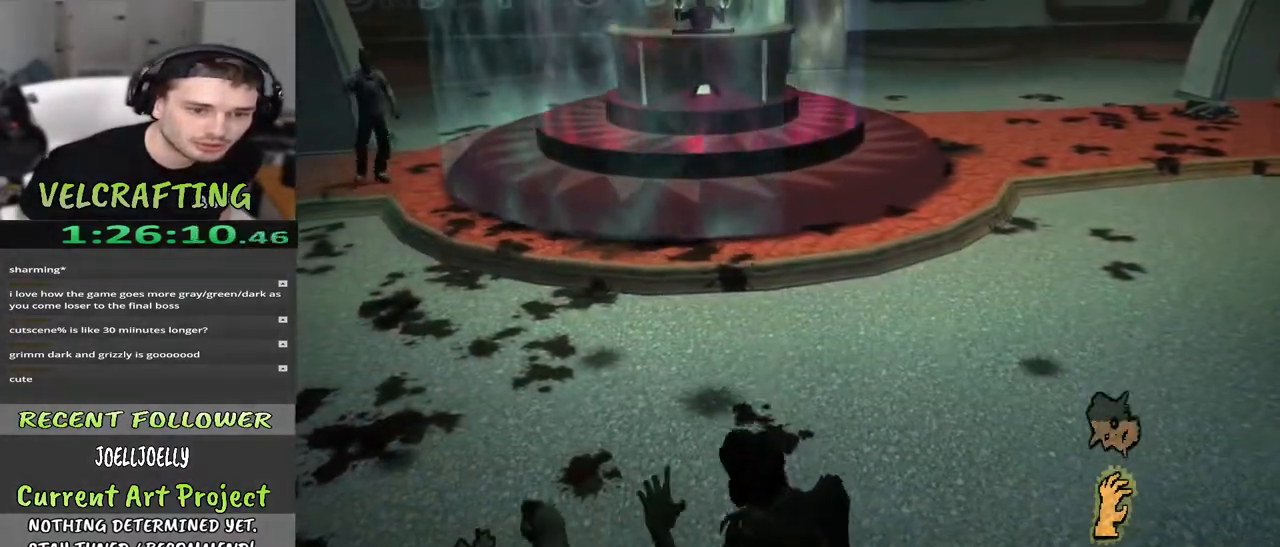
{"buttons": [], "left_stick": "down-left", "right_stick": "left", "events": [[350, "right_stick", "left"]]}
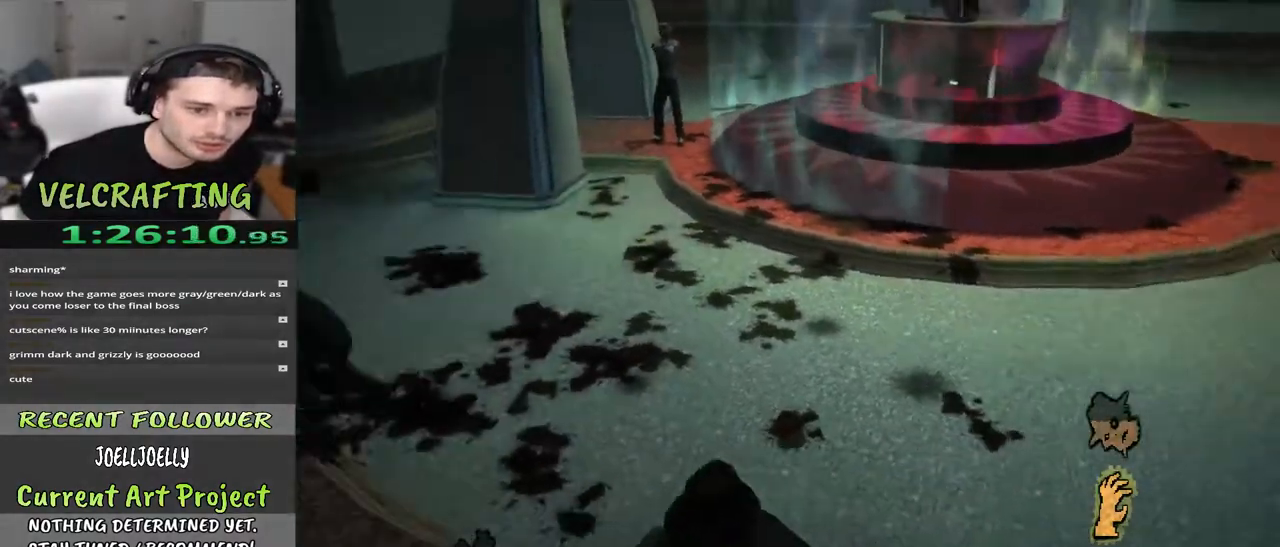
{"buttons": [], "left_stick": "down-left", "right_stick": "left", "events": [[117, "right_stick", "center"], [183, "R2", "down"], [317, "R2", "up"], [417, "right_stick", "left"]]}
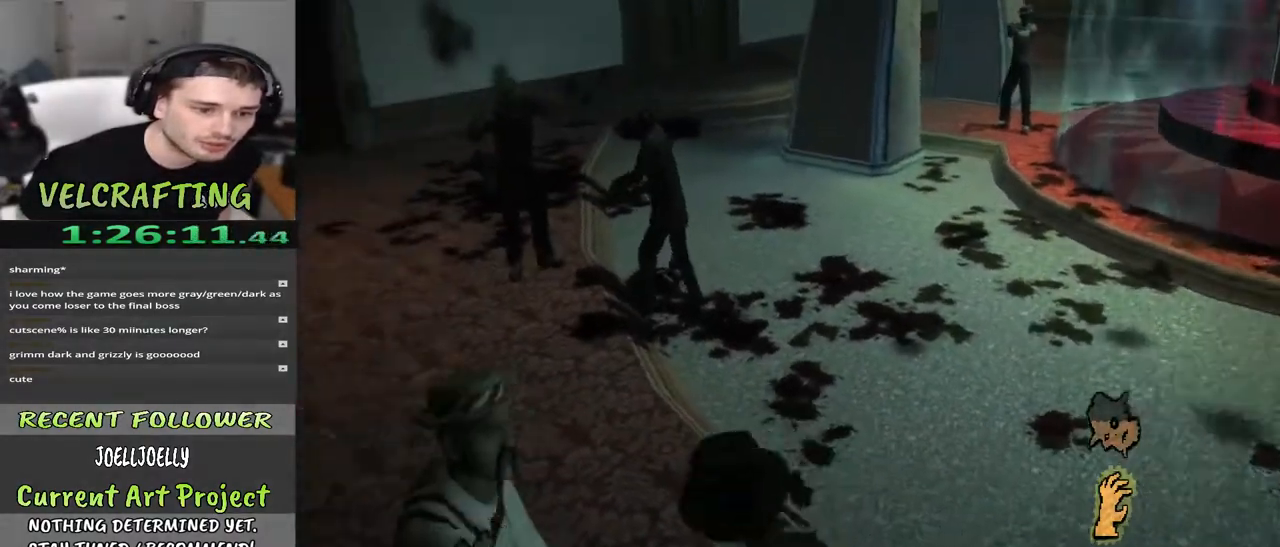
{"buttons": [], "left_stick": "up", "right_stick": "center", "events": [[67, "left_stick", "up-left"], [133, "left_stick", "up"], [250, "right_stick", "center"], [333, "X", "down"], [483, "X", "up"]]}
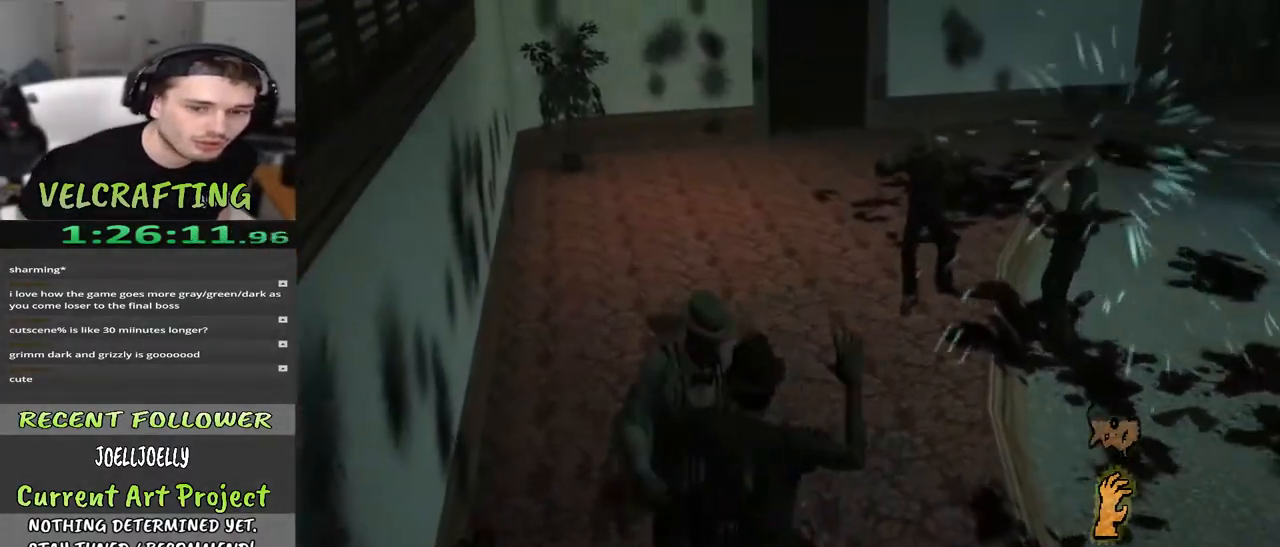
{"buttons": [], "left_stick": "center", "right_stick": "right", "events": [[133, "left_stick", "center"], [283, "right_stick", "right"]]}
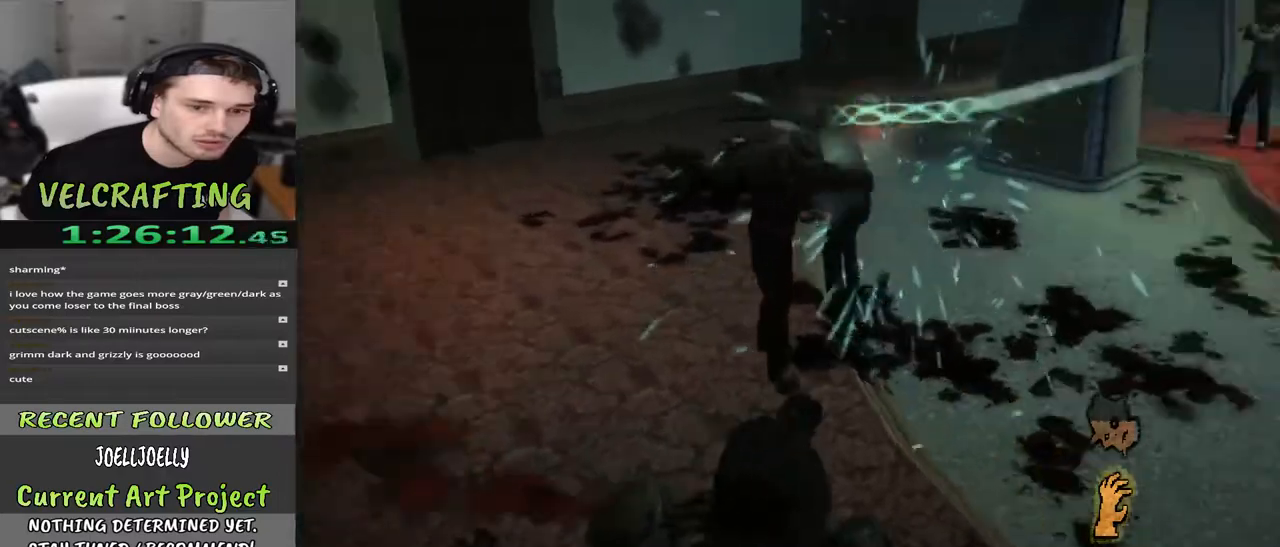
{"buttons": [], "left_stick": "up", "right_stick": "up", "events": [[100, "left_stick", "up"], [217, "right_stick", "center"], [400, "right_stick", "up"]]}
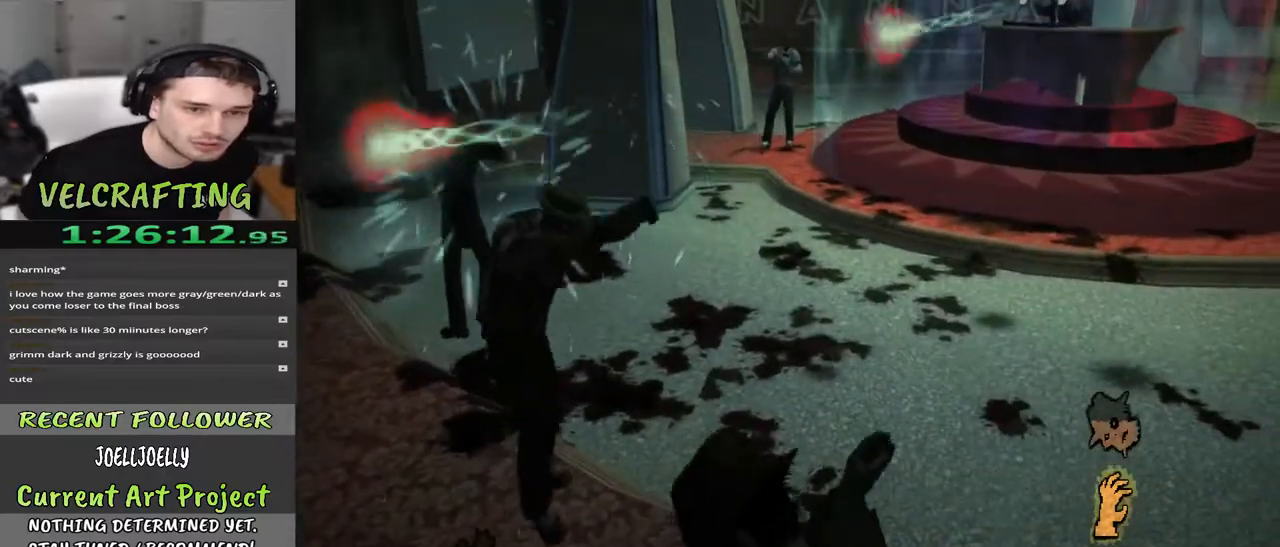
{"buttons": [], "left_stick": "up", "right_stick": "center", "events": [[17, "right_stick", "center"], [150, "right_stick", "left"], [417, "right_stick", "center"]]}
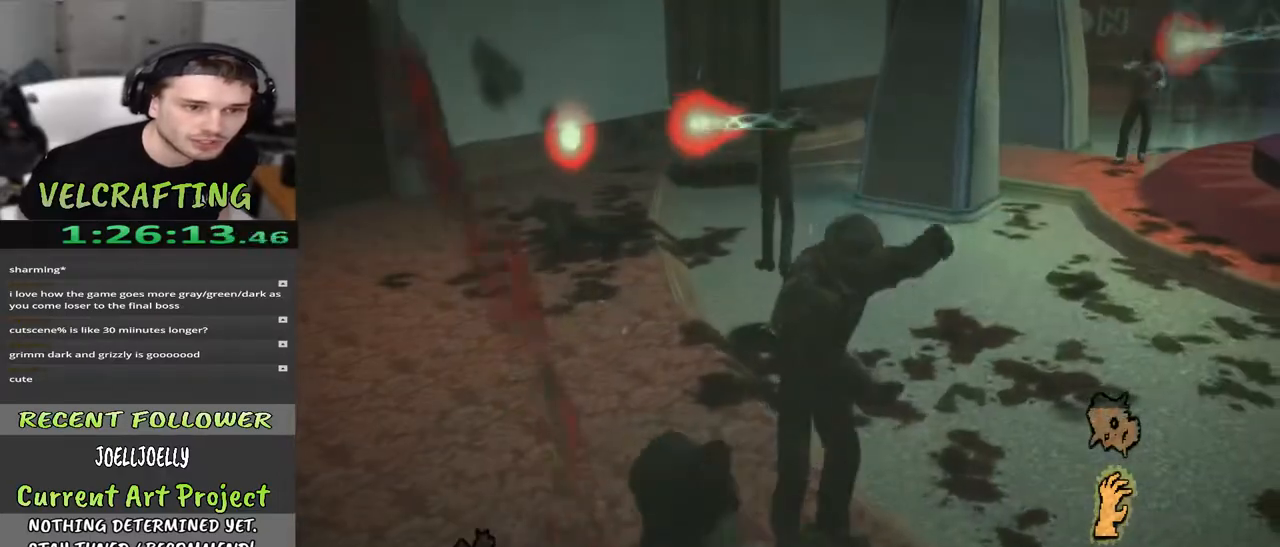
{"buttons": [], "left_stick": "up", "right_stick": "center", "events": [[100, "right_stick", "up"], [267, "left_stick", "center"], [483, "left_stick", "up"], [483, "right_stick", "center"]]}
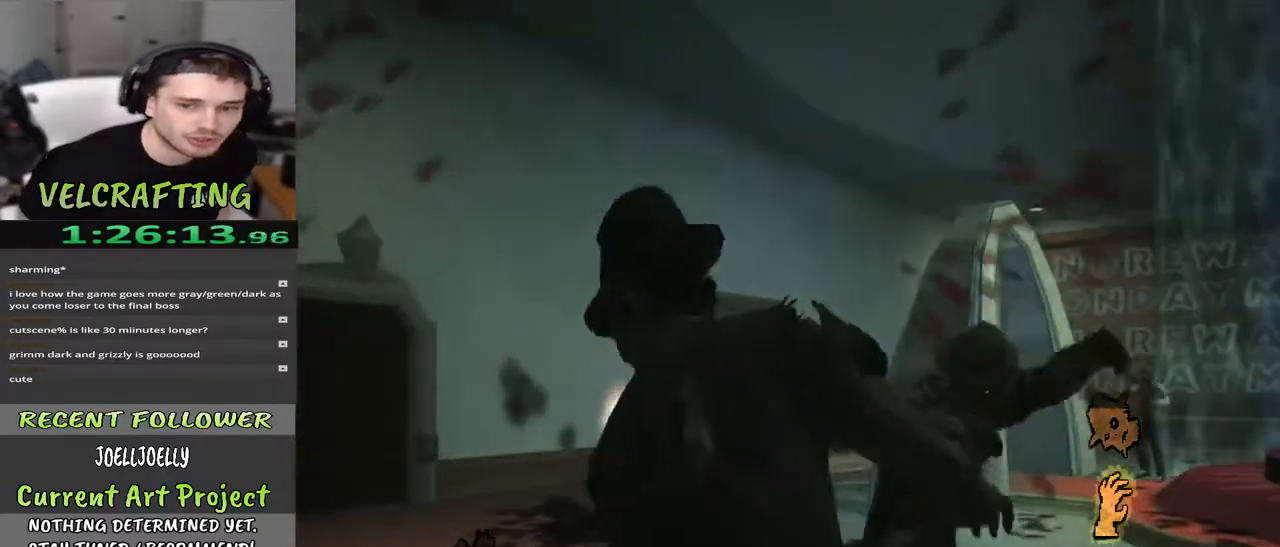
{"buttons": [], "left_stick": "up", "right_stick": "center", "events": [[83, "right_stick", "down-right"], [383, "right_stick", "center"]]}
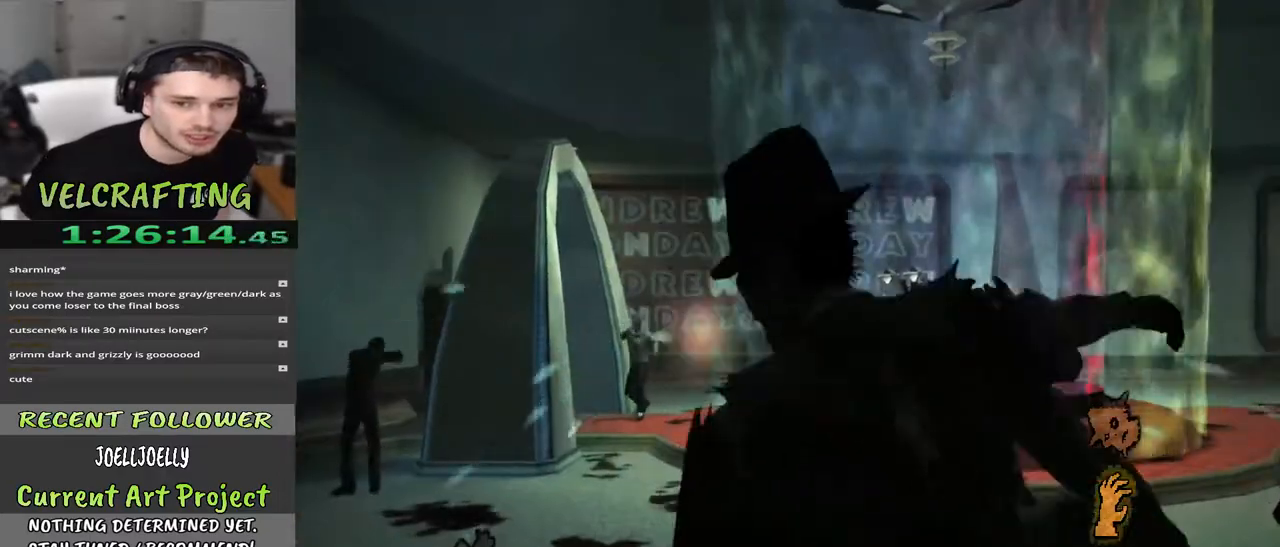
{"buttons": [], "left_stick": "up-left", "right_stick": "center", "events": [[50, "right_stick", "down-right"], [200, "right_stick", "right"], [300, "right_stick", "center"], [400, "left_stick", "up-left"]]}
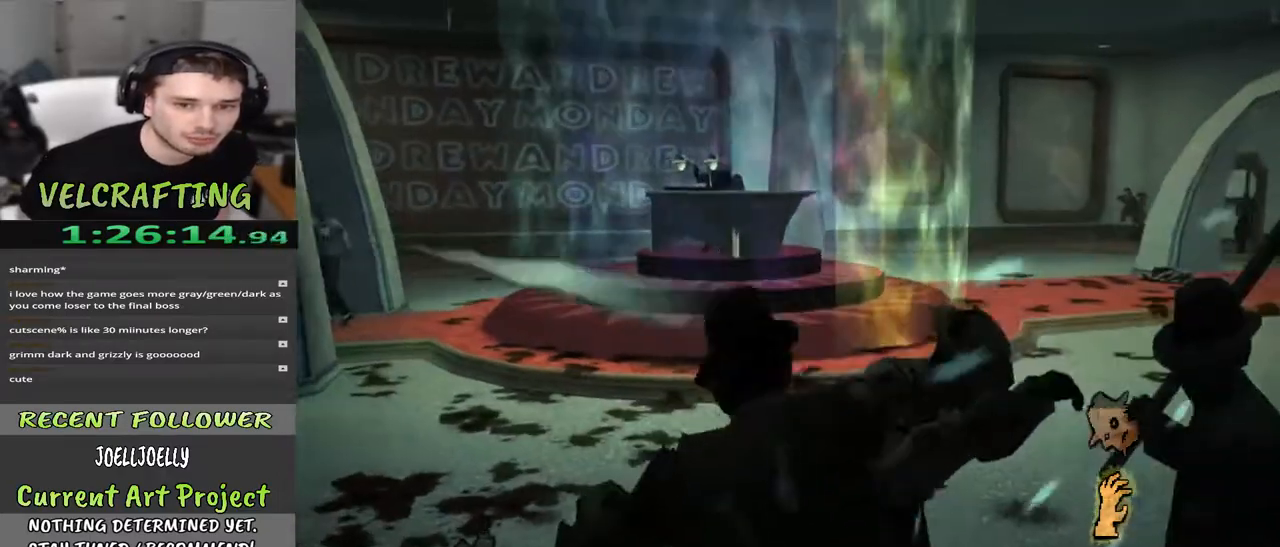
{"buttons": [], "left_stick": "left", "right_stick": "center", "events": [[67, "left_stick", "left"]]}
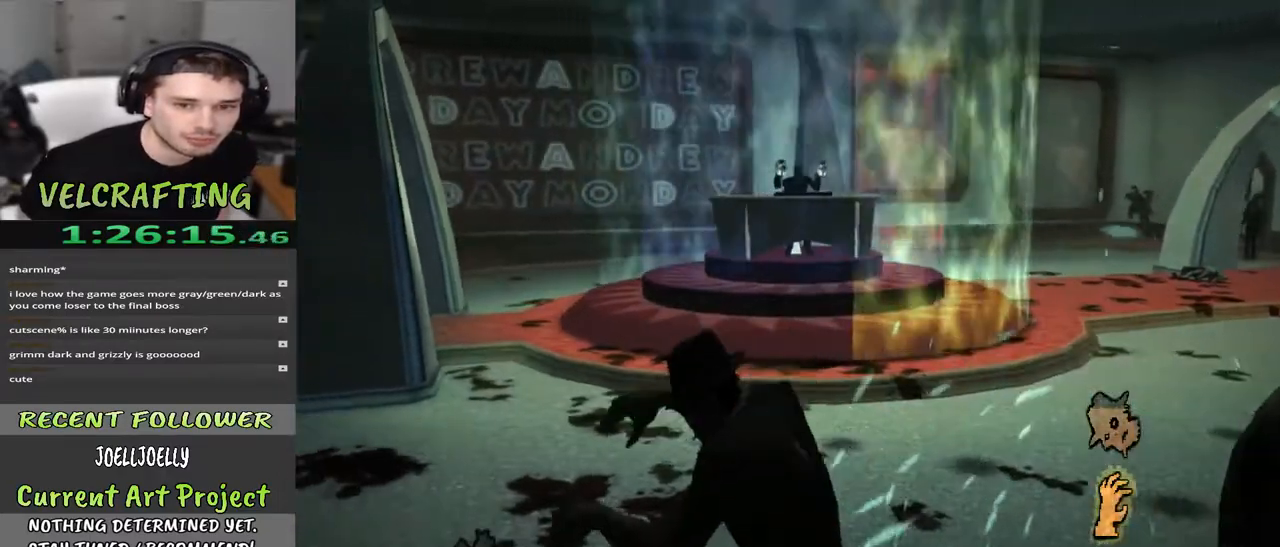
{"buttons": [], "left_stick": "right", "right_stick": "right", "events": [[200, "right_stick", "right"], [317, "left_stick", "down"], [450, "left_stick", "right"]]}
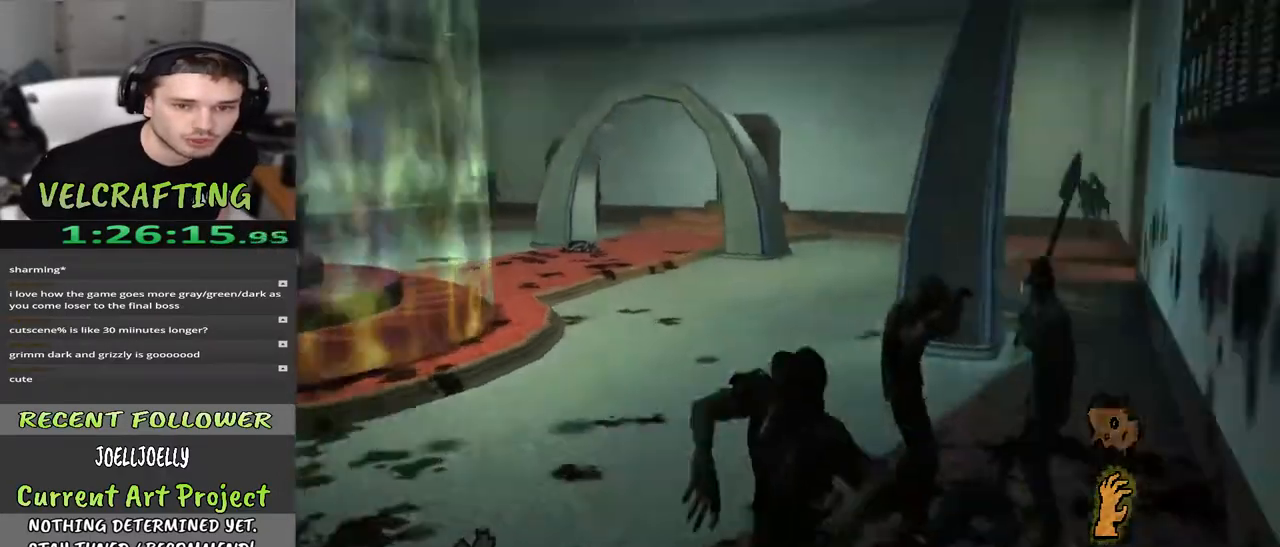
{"buttons": [], "left_stick": "up-right", "right_stick": "center", "events": [[67, "left_stick", "up-right"], [100, "right_stick", "center"], [250, "left_stick", "up"], [500, "left_stick", "up-right"]]}